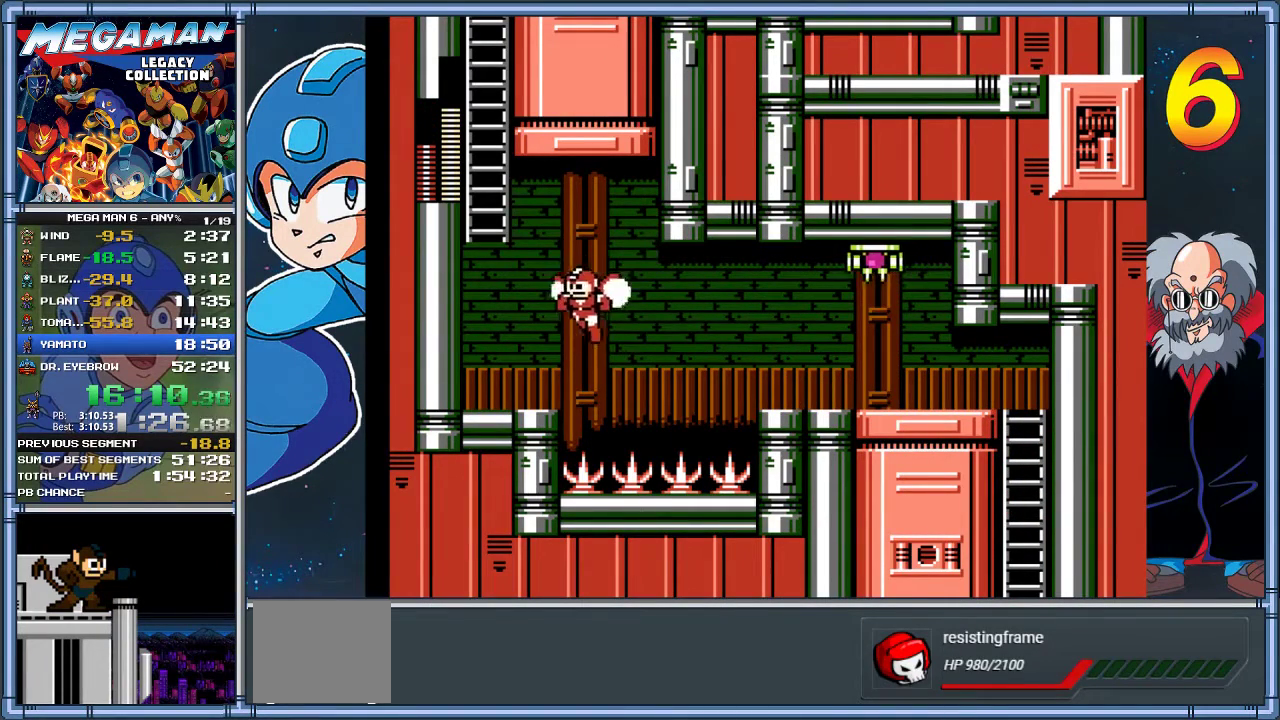
Gameplay with a controller (Xbox layout); each line is a JSON object with the inputs held at the frame after it. "events" lists button and stick changes between this image and that frame as [ms after this image, input, new state], when the widget could be followed in between. Not read: R3 right_stick.
{"buttons": ["A", "DPAD_LEFT"], "left_stick": "left", "events": []}
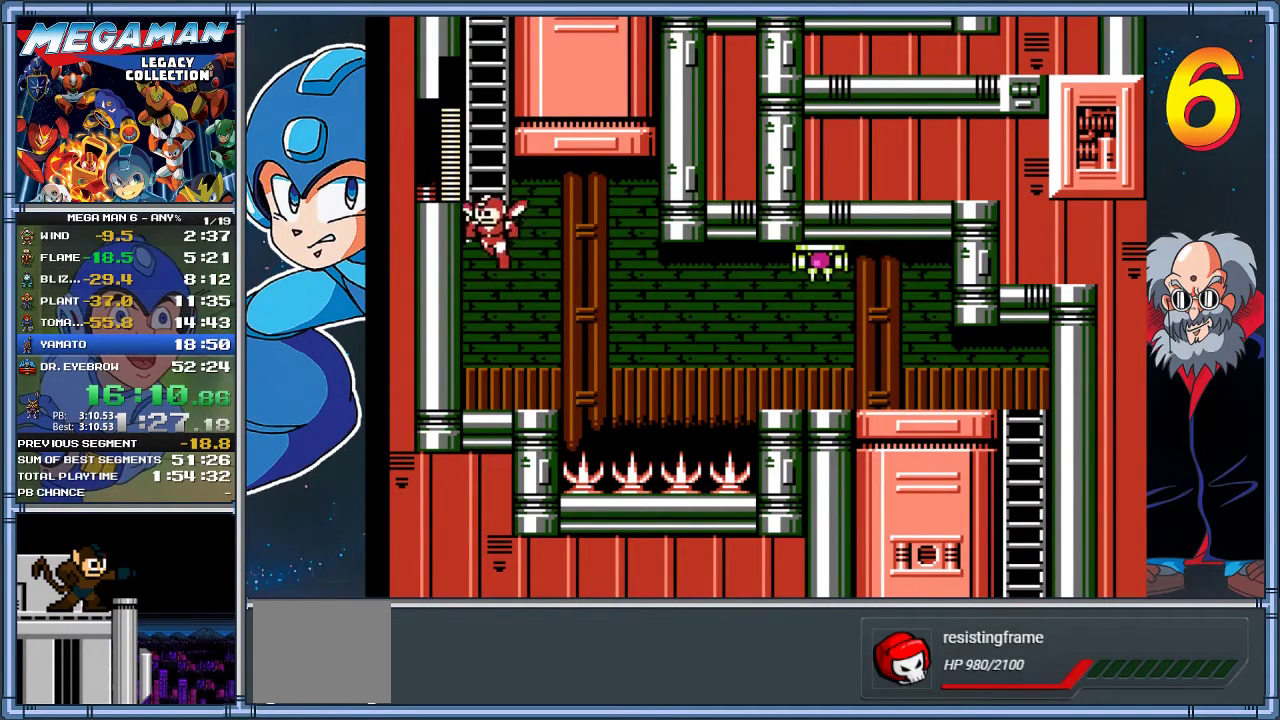
{"buttons": ["DPAD_UP"], "left_stick": "up", "events": [[150, "DPAD_LEFT", "up"], [150, "left_stick", "center"], [350, "DPAD_UP", "down"], [350, "left_stick", "up"], [417, "A", "up"]]}
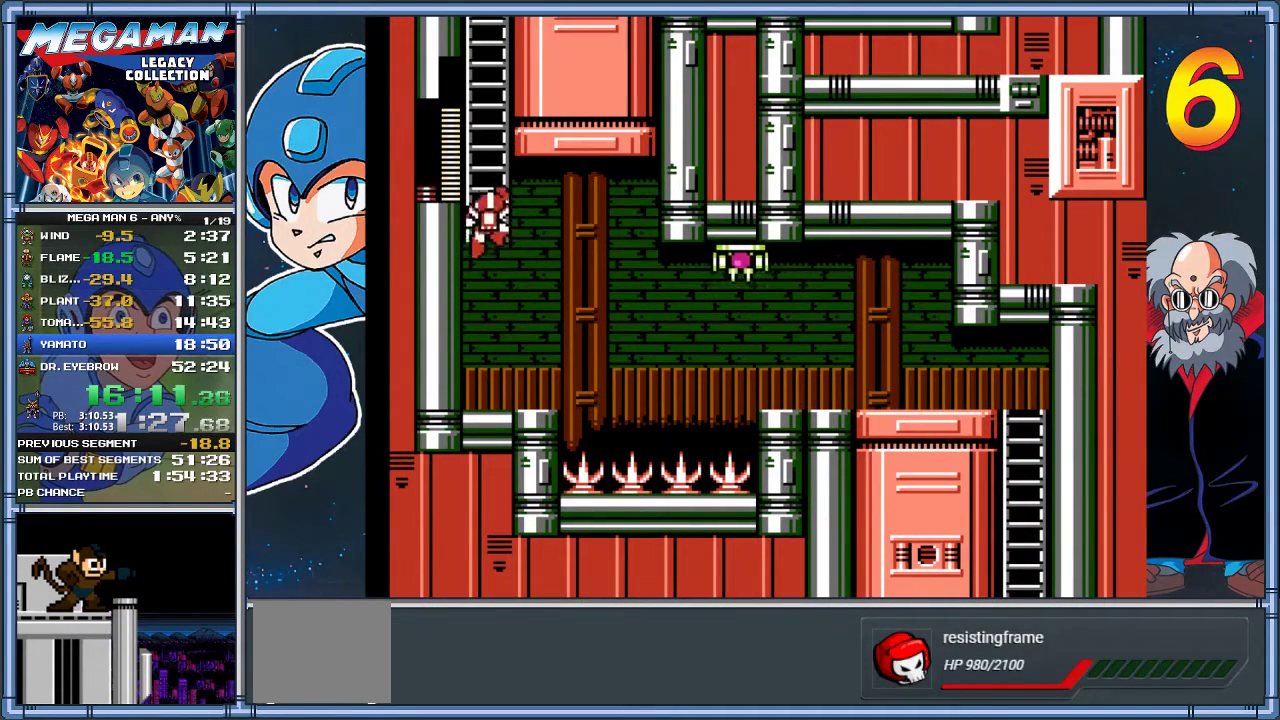
{"buttons": ["DPAD_UP"], "left_stick": "up", "events": []}
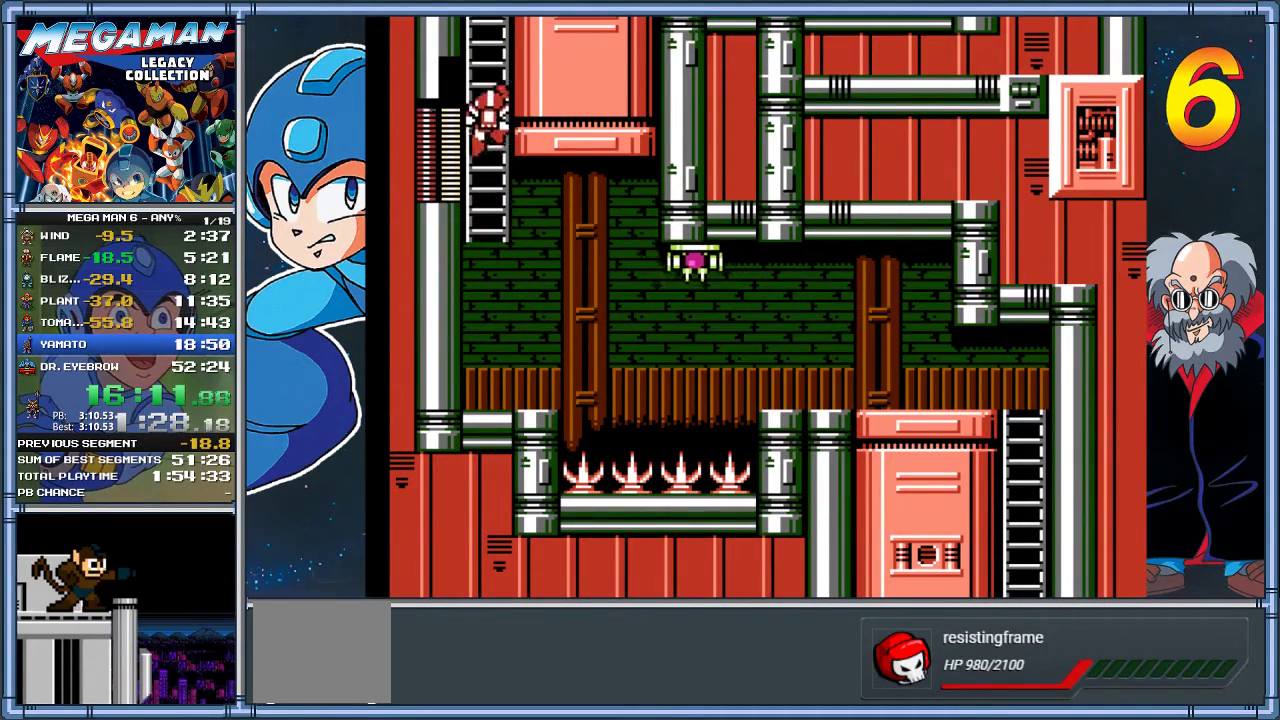
{"buttons": ["DPAD_UP"], "left_stick": "up", "events": []}
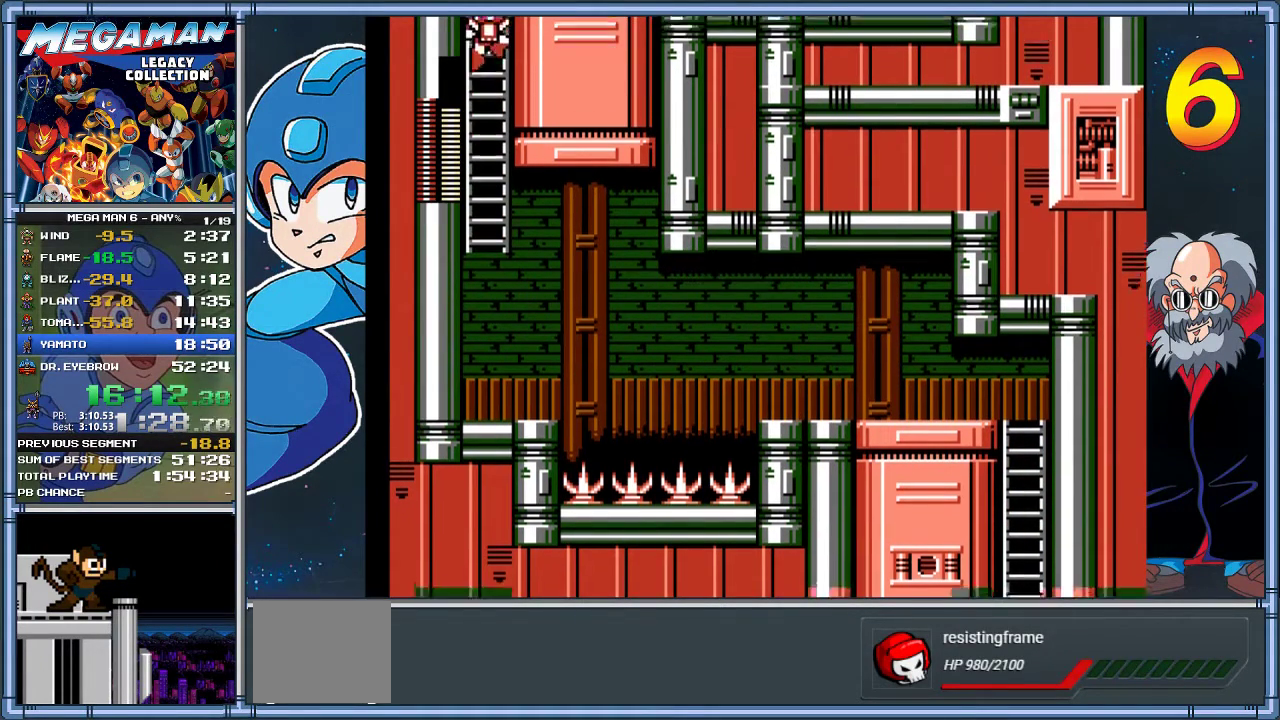
{"buttons": ["DPAD_UP"], "left_stick": "up", "events": []}
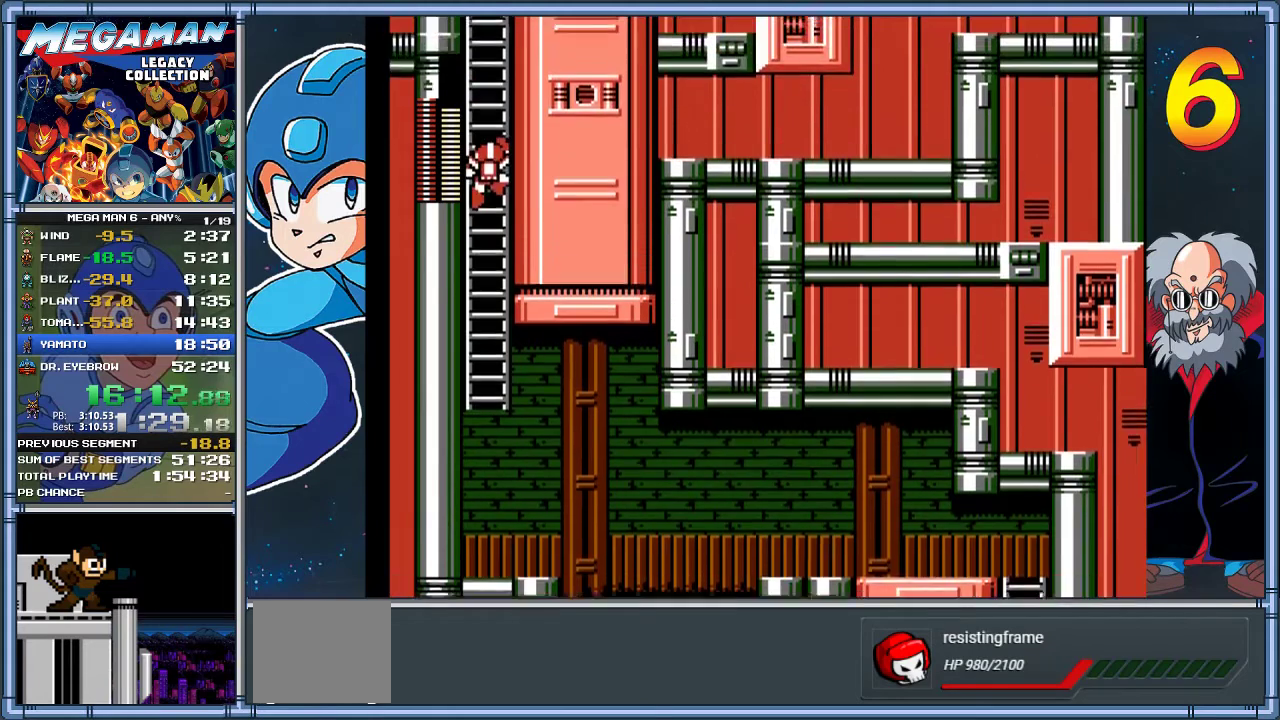
{"buttons": ["DPAD_UP"], "left_stick": "up", "events": []}
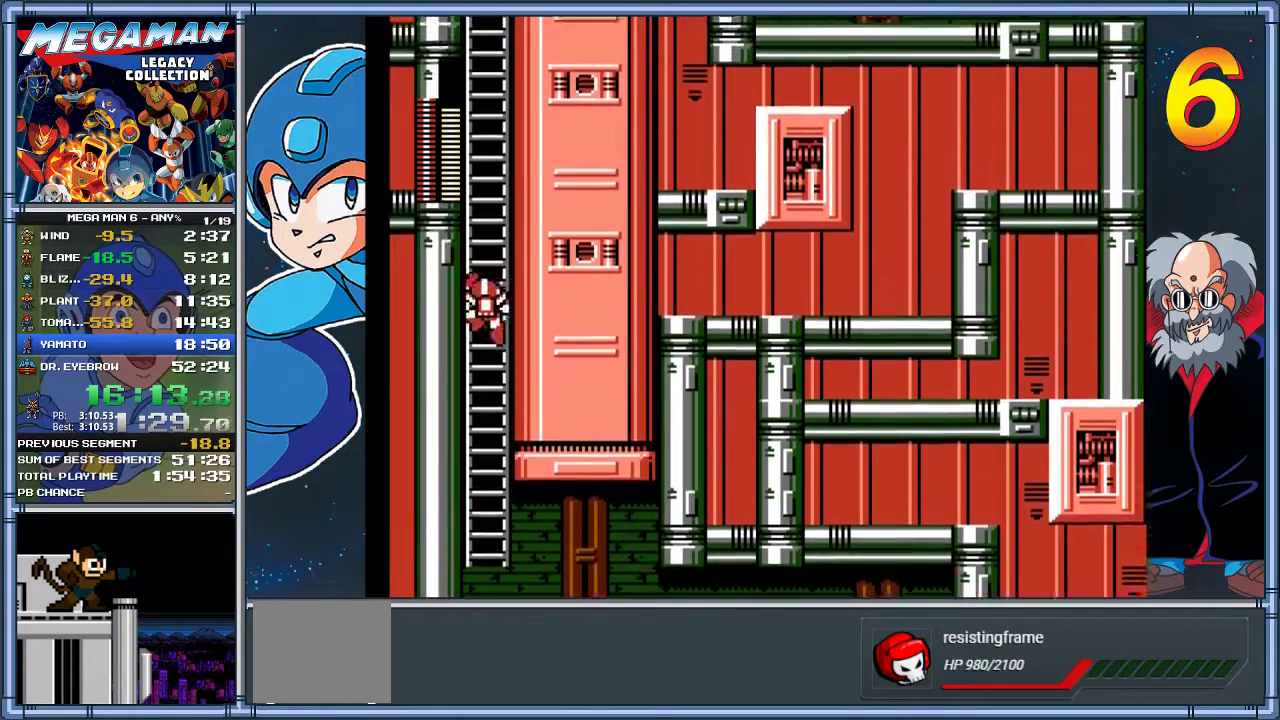
{"buttons": ["DPAD_UP"], "left_stick": "up", "events": []}
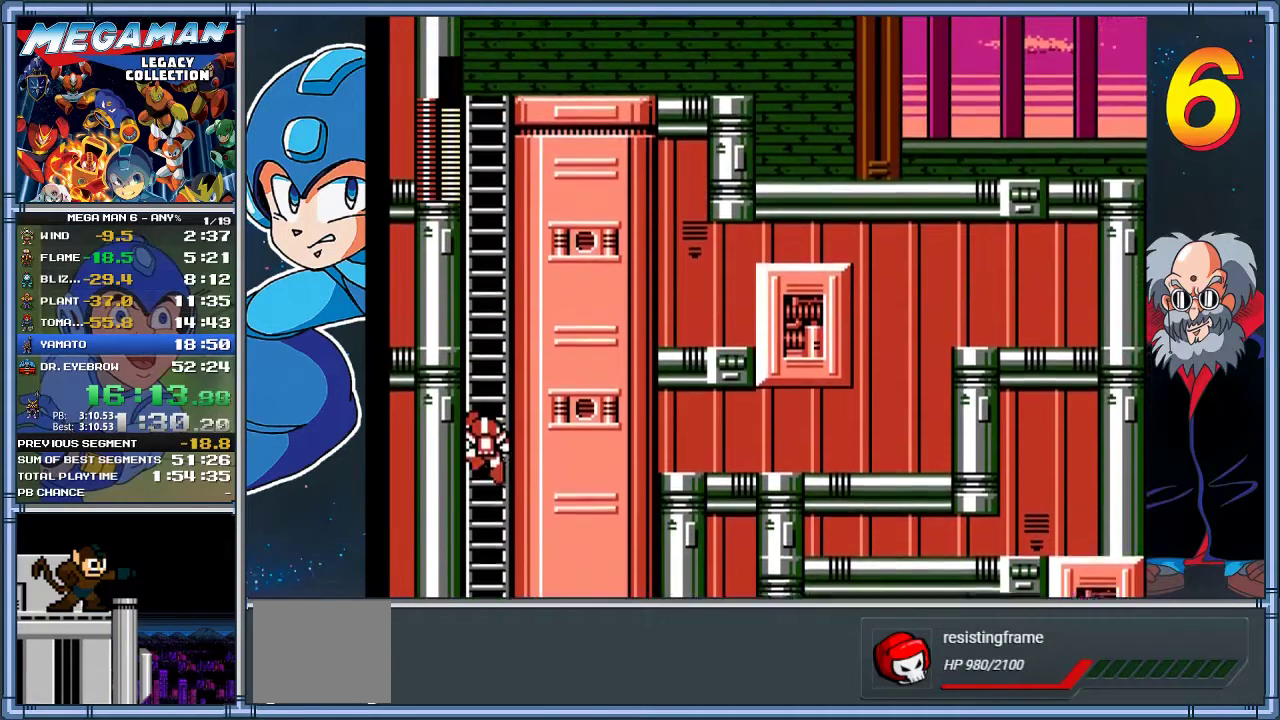
{"buttons": ["DPAD_UP"], "left_stick": "up", "events": []}
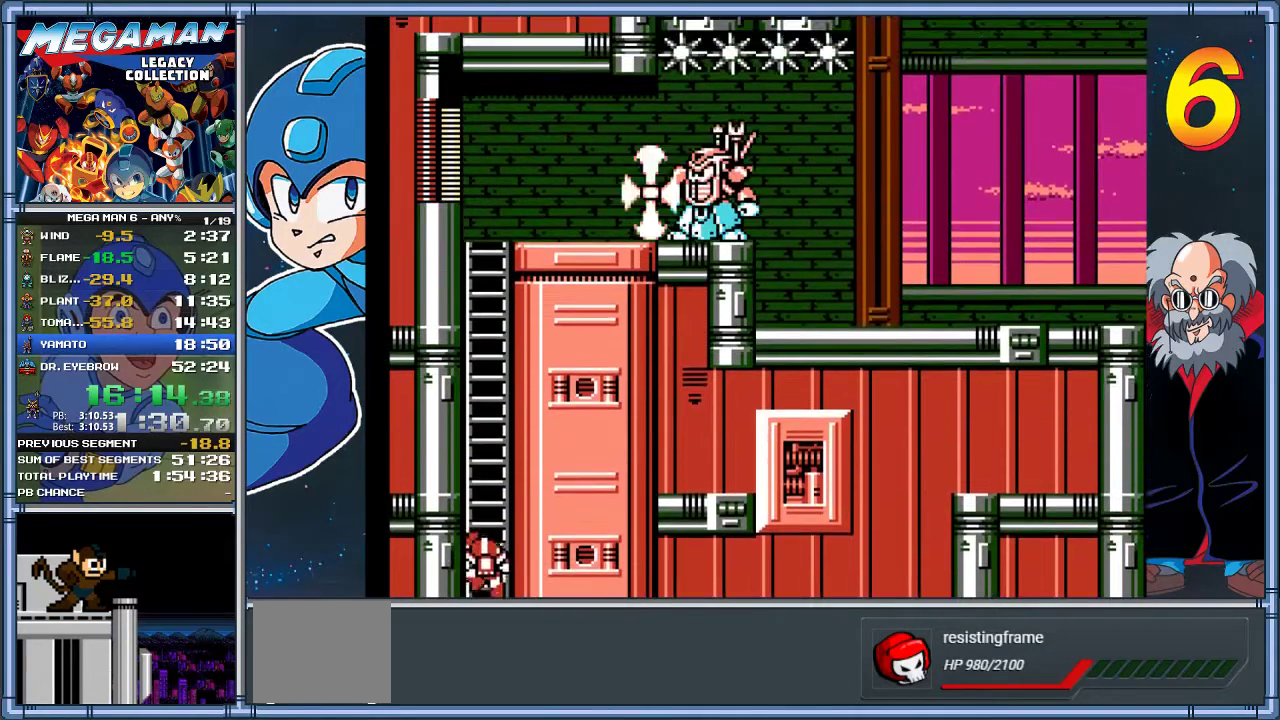
{"buttons": ["DPAD_UP"], "left_stick": "up", "events": []}
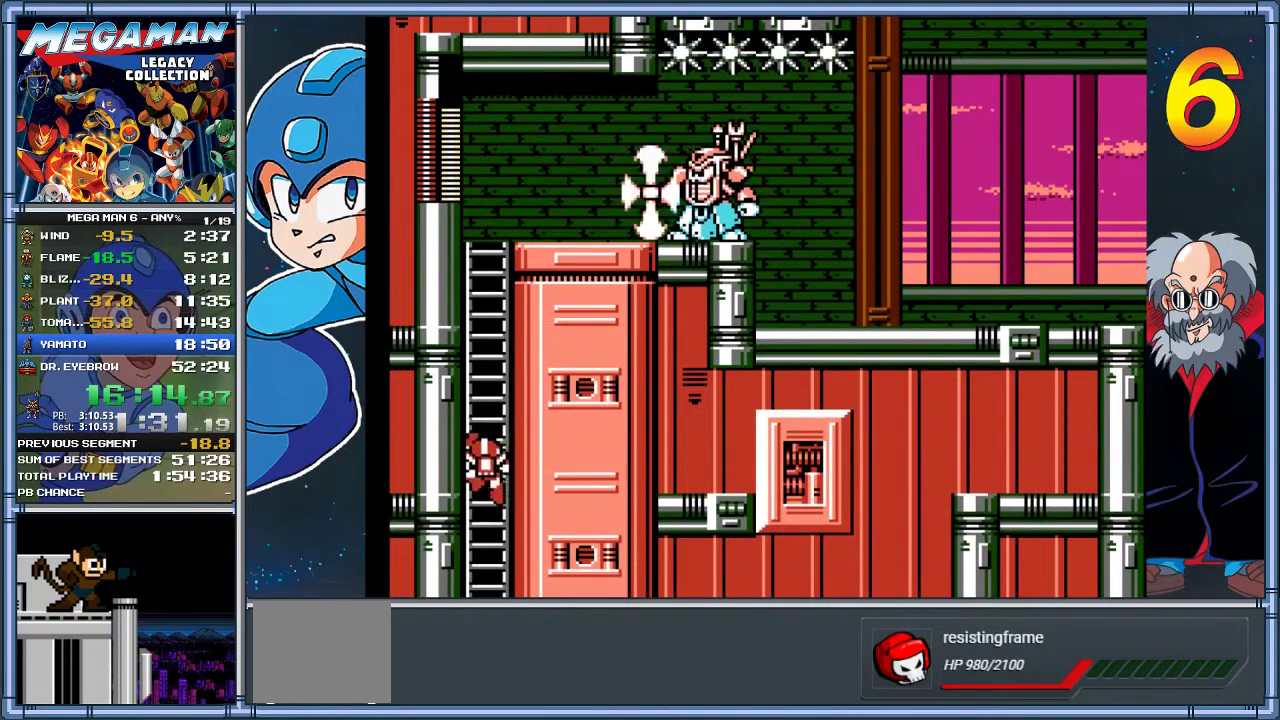
{"buttons": ["DPAD_UP"], "left_stick": "up", "events": []}
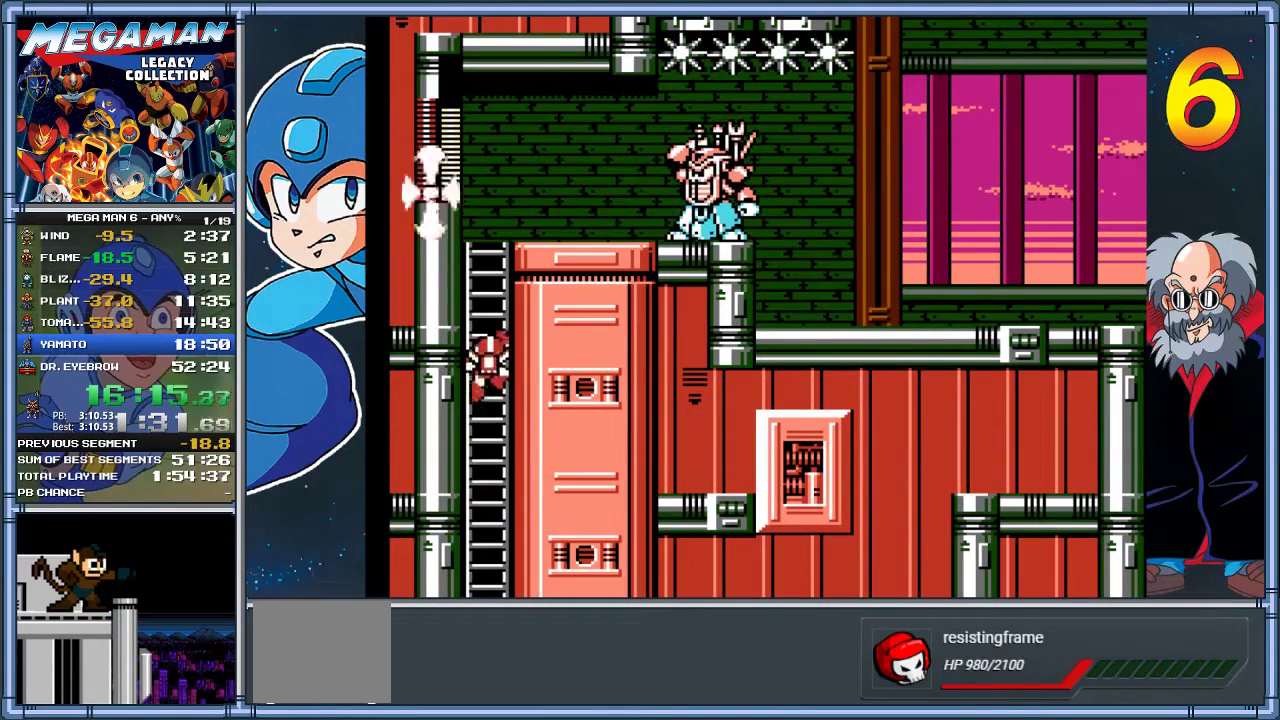
{"buttons": ["DPAD_UP"], "left_stick": "up", "events": []}
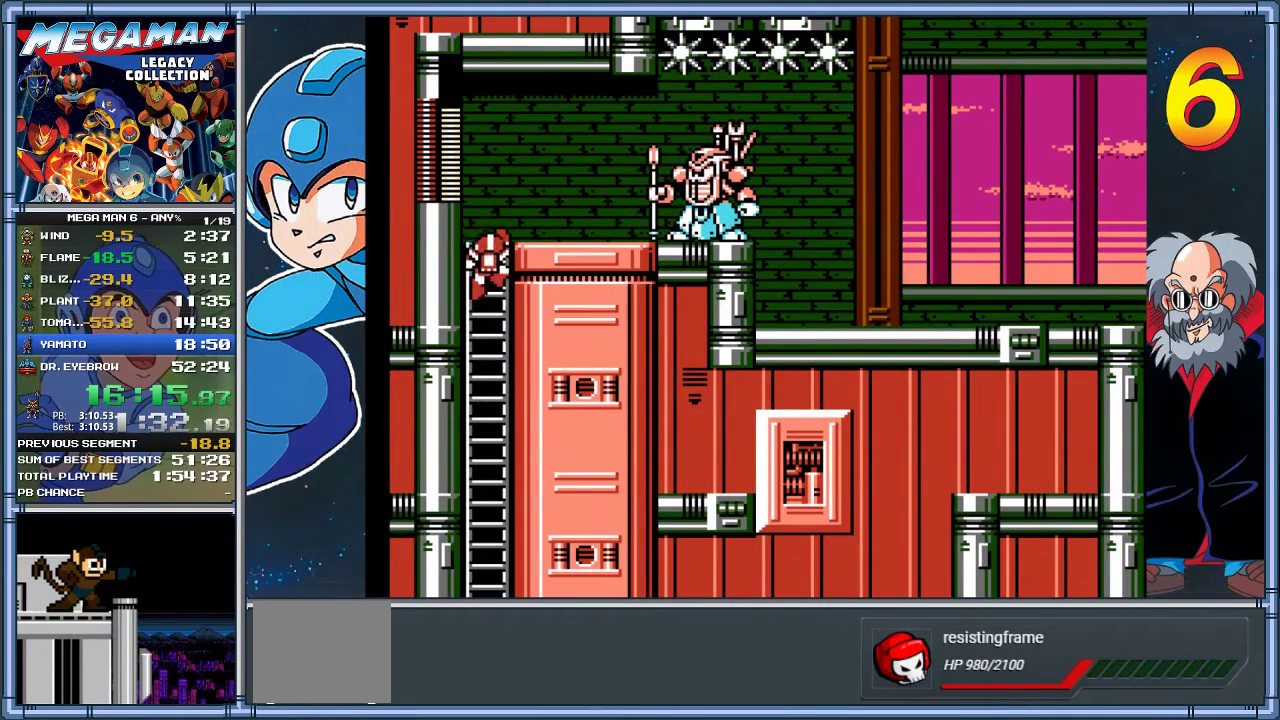
{"buttons": ["DPAD_RIGHT"], "left_stick": "right", "events": [[200, "DPAD_RIGHT", "down"], [233, "DPAD_UP", "up"], [233, "left_stick", "right"]]}
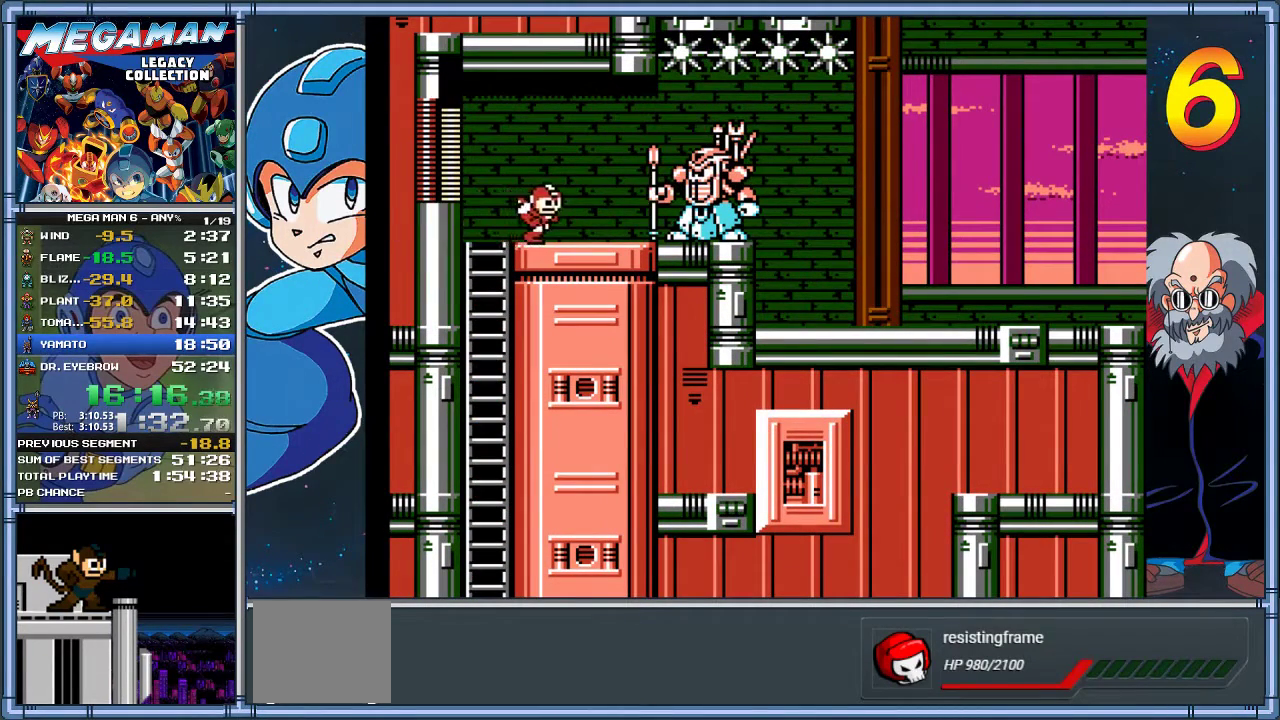
{"buttons": ["DPAD_LEFT"], "left_stick": "left", "events": [[367, "DPAD_RIGHT", "up"], [400, "DPAD_LEFT", "down"], [400, "left_stick", "left"]]}
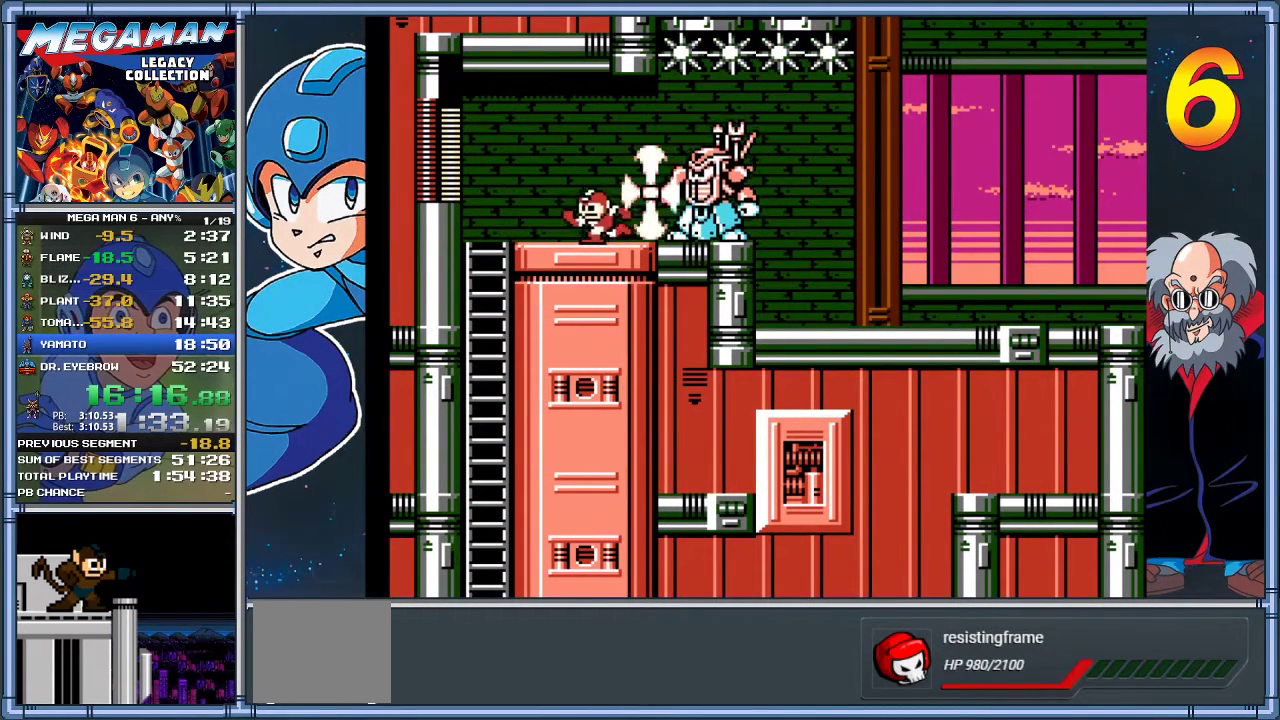
{"buttons": ["DPAD_RIGHT"], "left_stick": "right", "events": [[33, "DPAD_LEFT", "up"], [33, "left_stick", "center"], [100, "DPAD_RIGHT", "down"], [100, "left_stick", "right"]]}
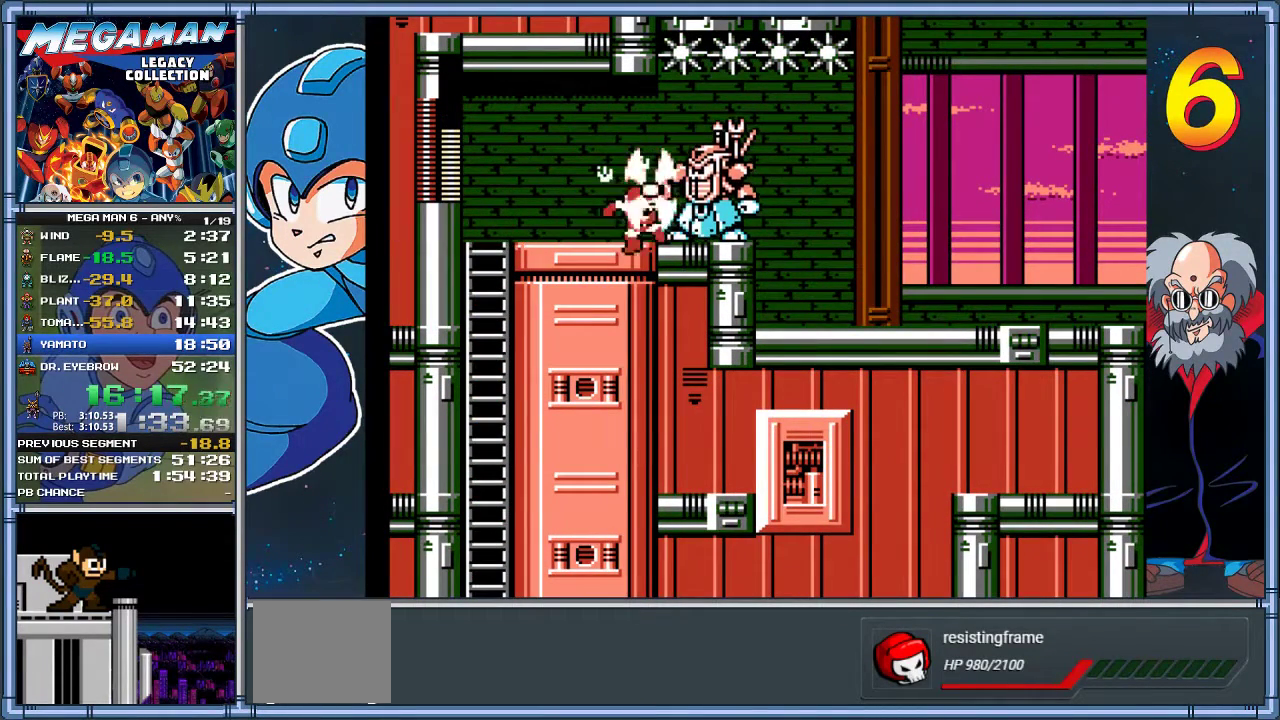
{"buttons": ["DPAD_RIGHT"], "left_stick": "right", "events": []}
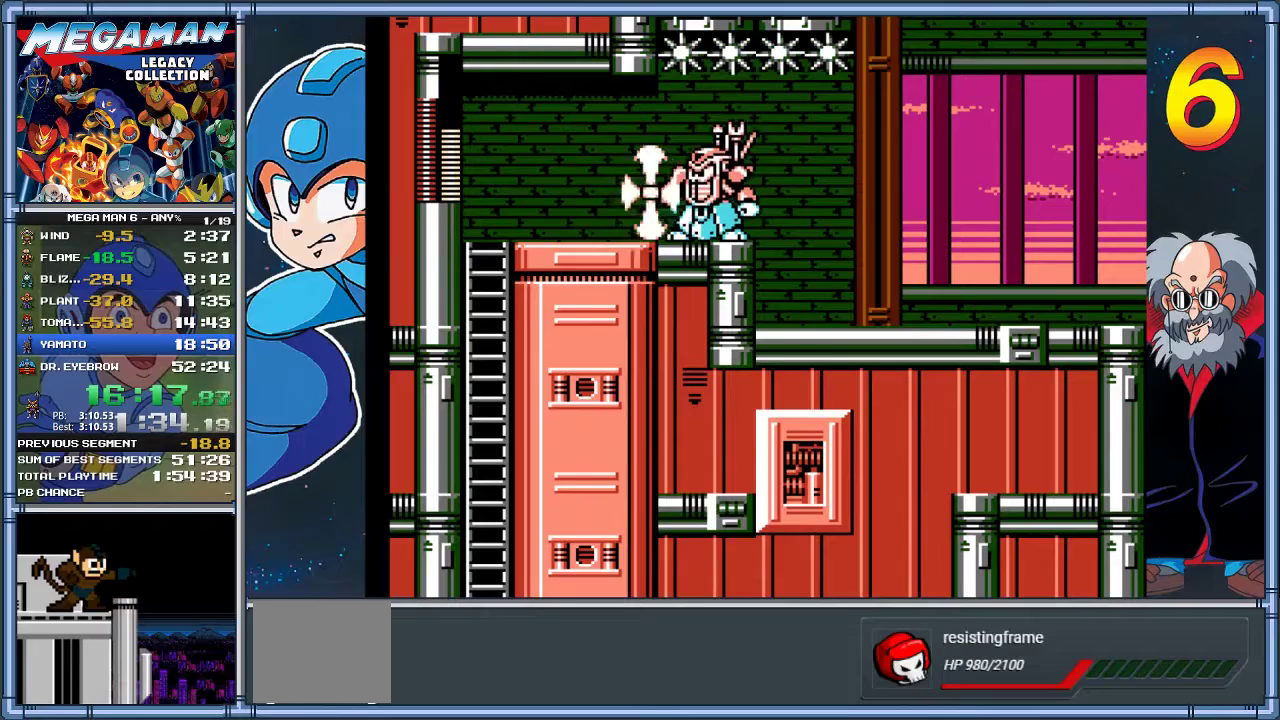
{"buttons": ["DPAD_RIGHT"], "left_stick": "right", "events": []}
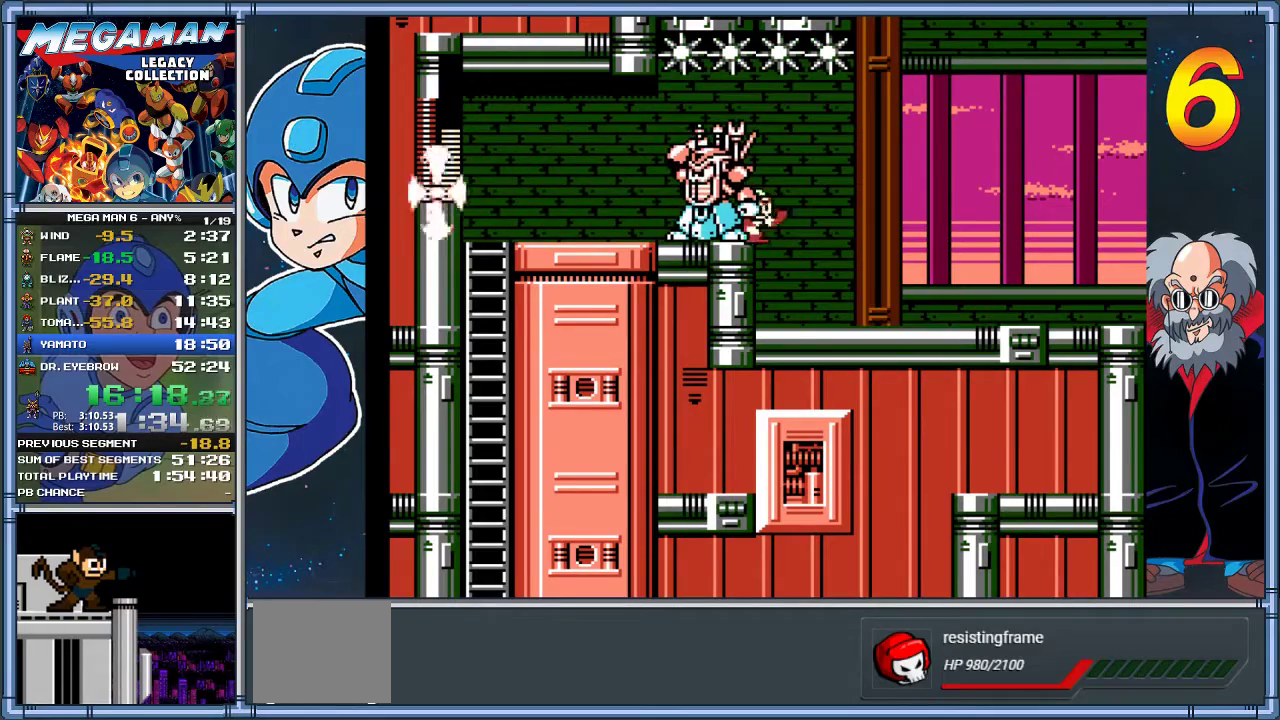
{"buttons": ["DPAD_RIGHT"], "left_stick": "right", "events": []}
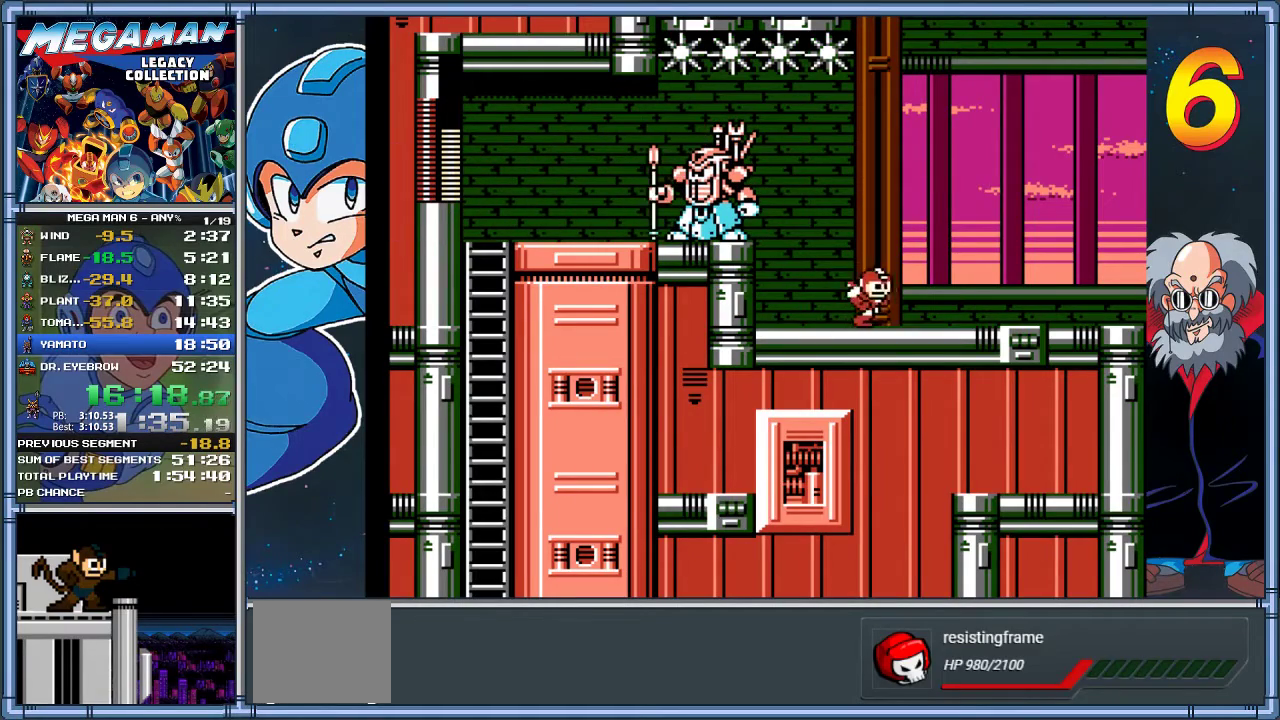
{"buttons": ["DPAD_RIGHT"], "left_stick": "right", "events": []}
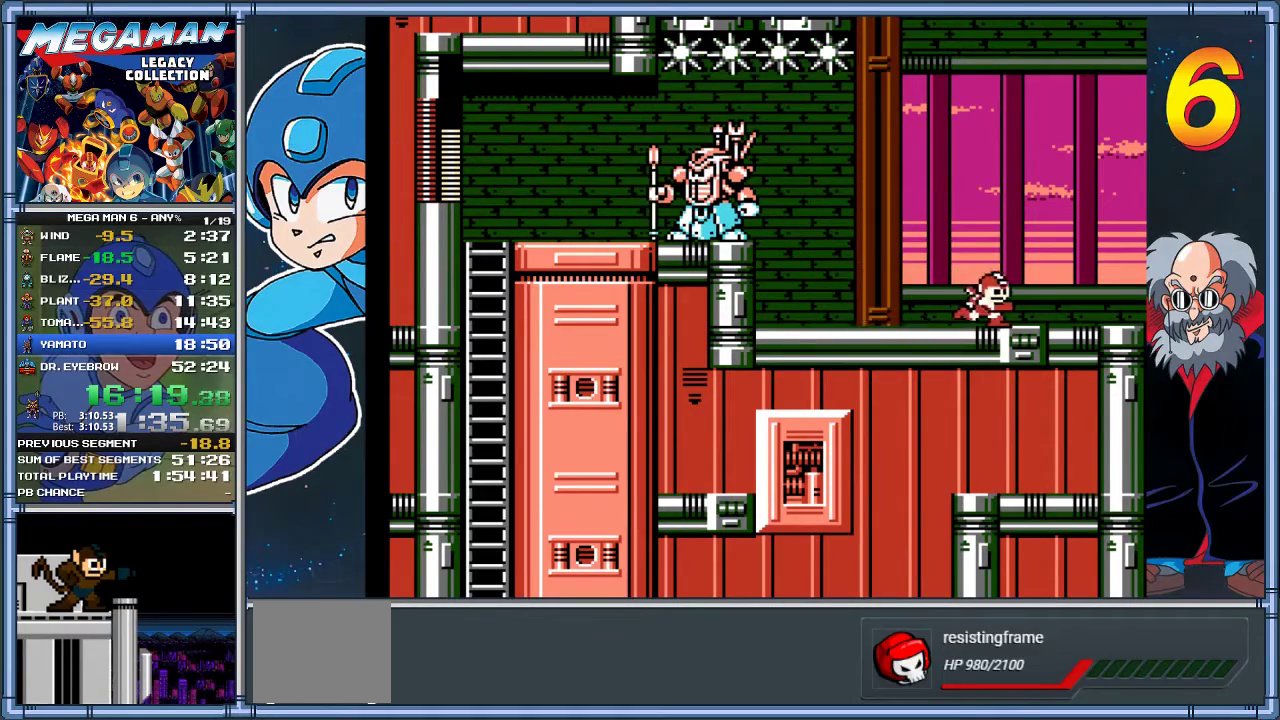
{"buttons": ["DPAD_RIGHT"], "left_stick": "right", "events": []}
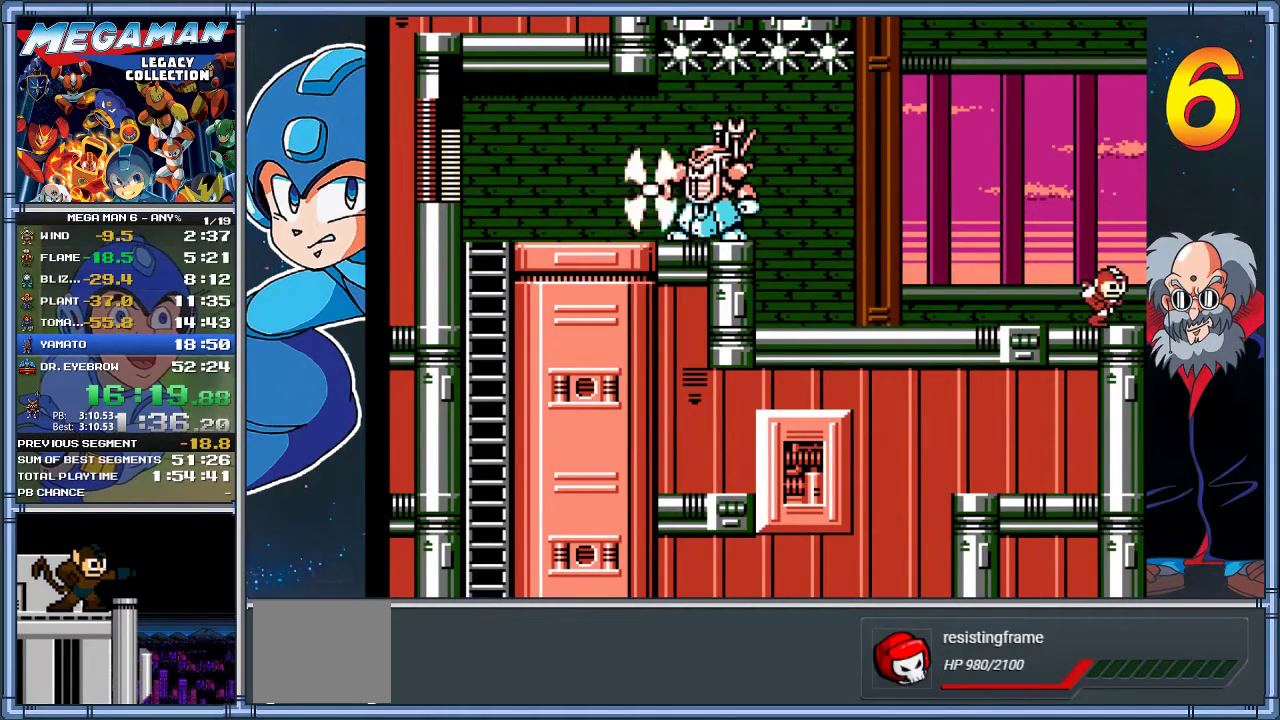
{"buttons": [], "left_stick": "center", "events": [[367, "DPAD_RIGHT", "up"], [367, "left_stick", "center"]]}
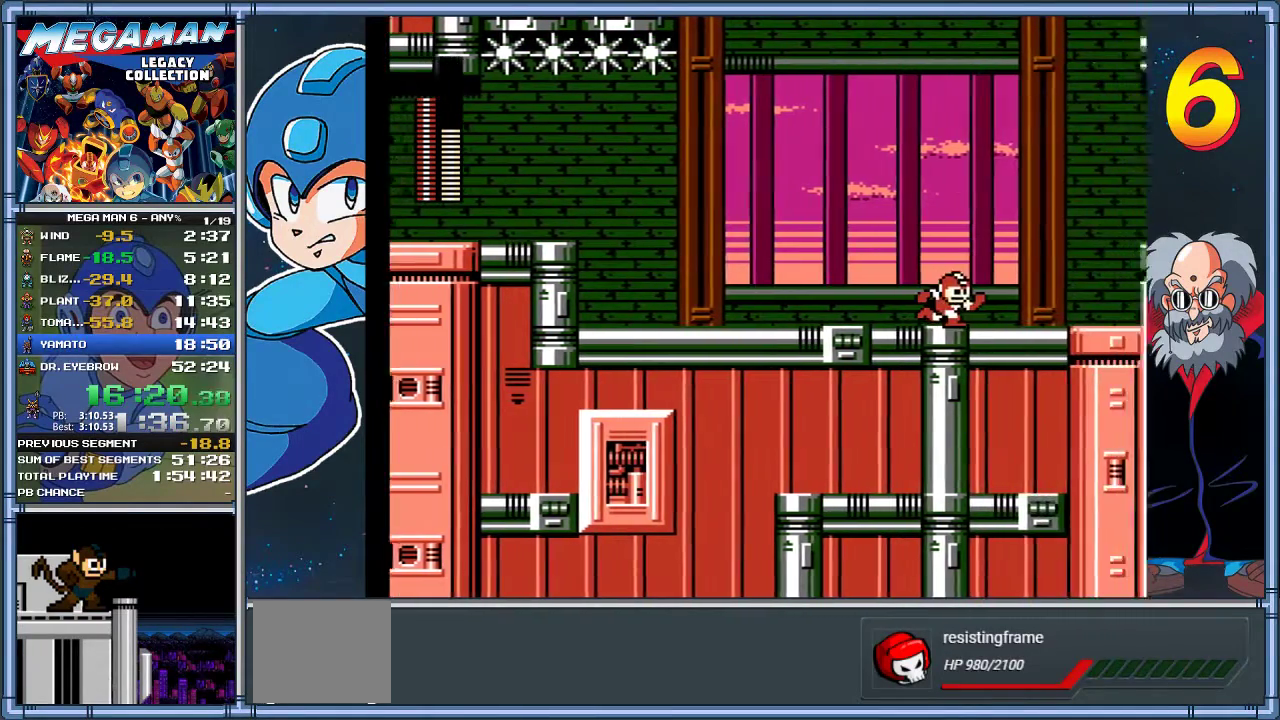
{"buttons": ["DPAD_RIGHT"], "left_stick": "right", "events": [[33, "DPAD_RIGHT", "down"], [33, "left_stick", "right"]]}
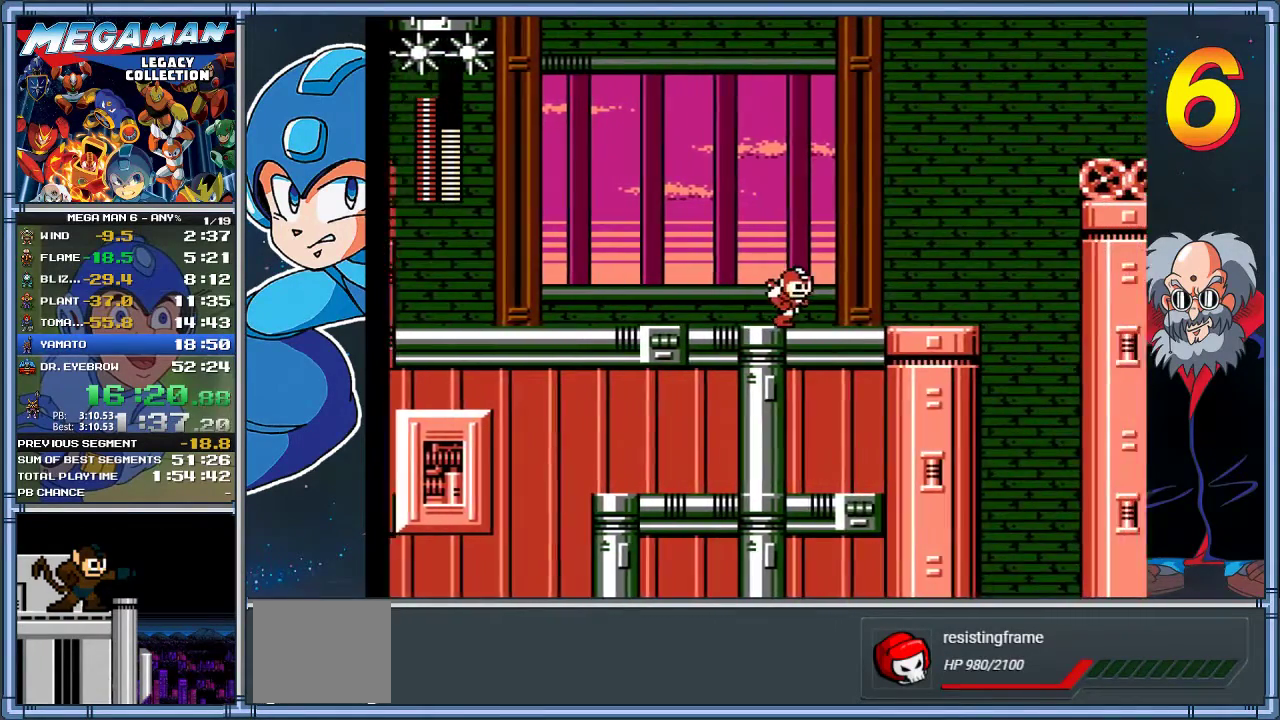
{"buttons": ["DPAD_RIGHT"], "left_stick": "right", "events": []}
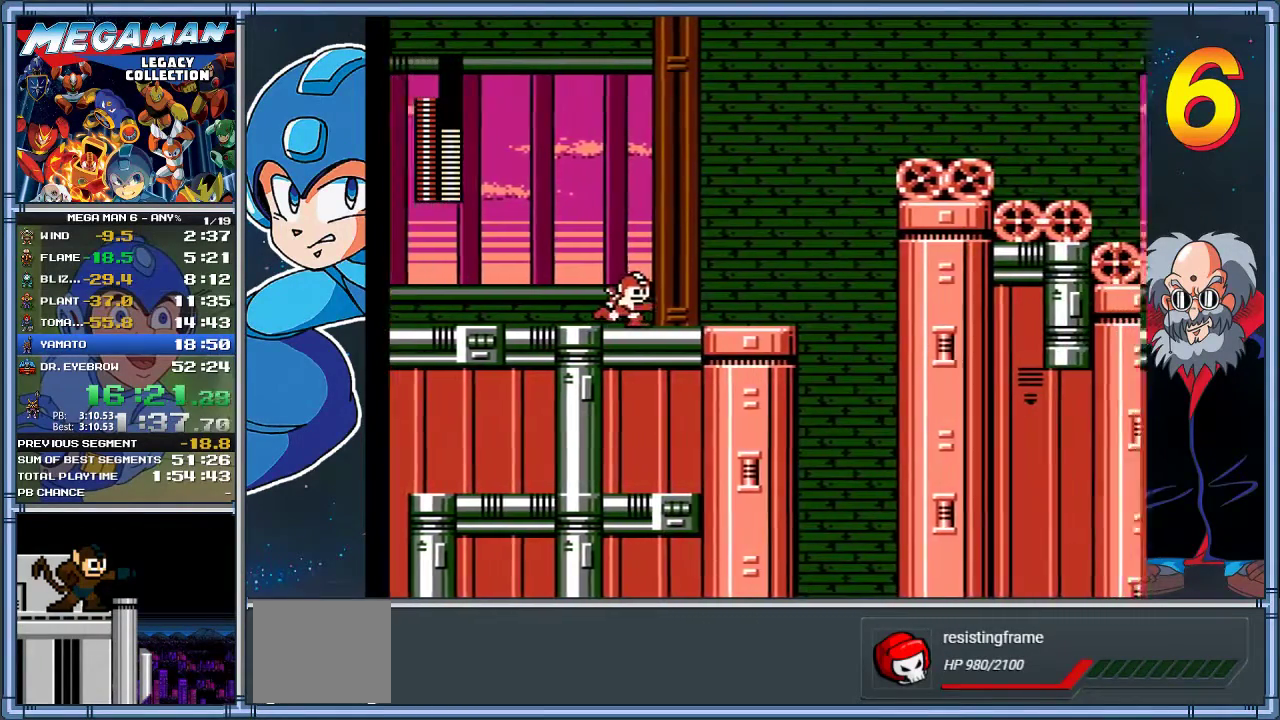
{"buttons": ["DPAD_RIGHT"], "left_stick": "right", "events": []}
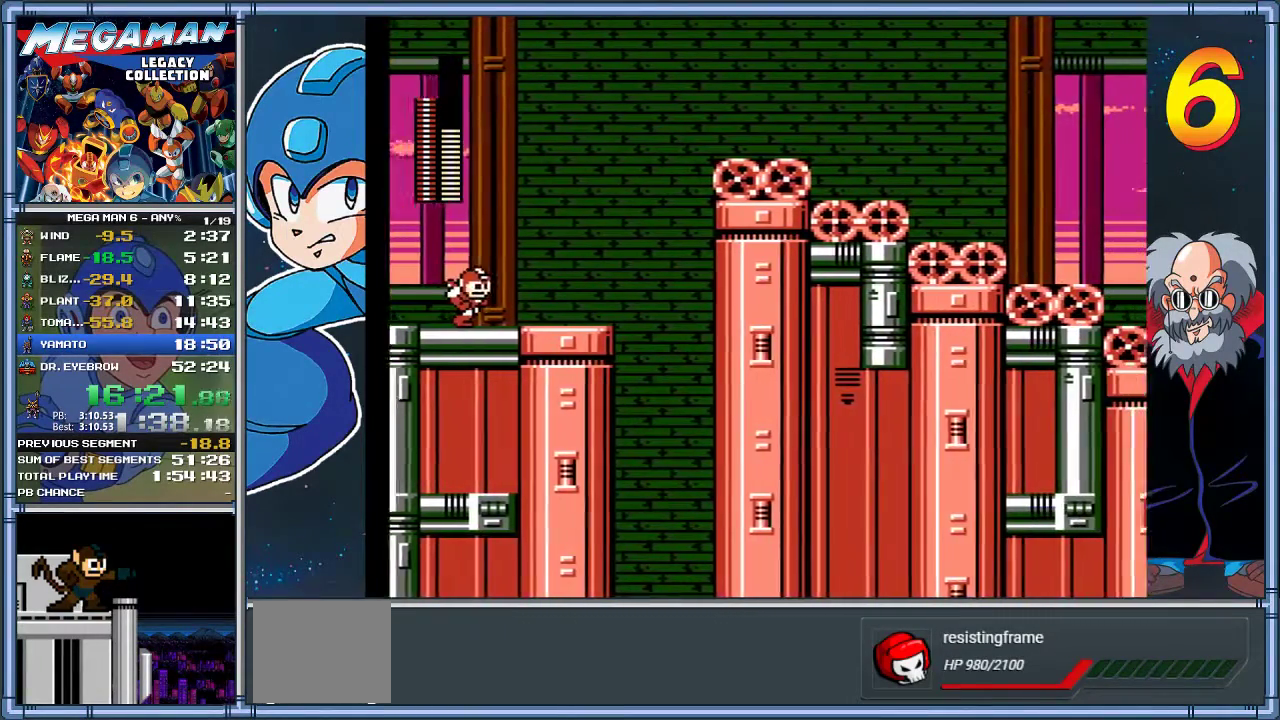
{"buttons": ["A", "DPAD_RIGHT"], "left_stick": "right", "events": [[417, "A", "down"]]}
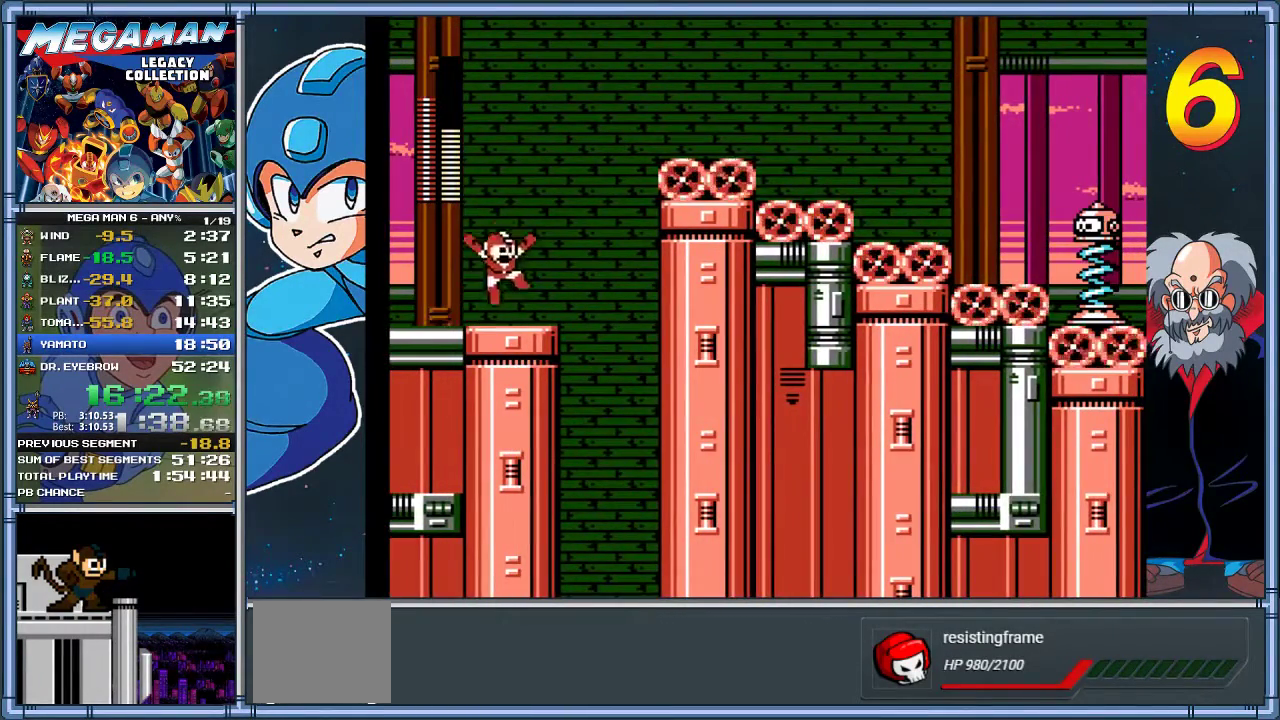
{"buttons": ["A", "DPAD_RIGHT"], "left_stick": "right", "events": [[17, "DPAD_RIGHT", "up"], [17, "left_stick", "center"], [150, "DPAD_RIGHT", "down"], [150, "left_stick", "right"]]}
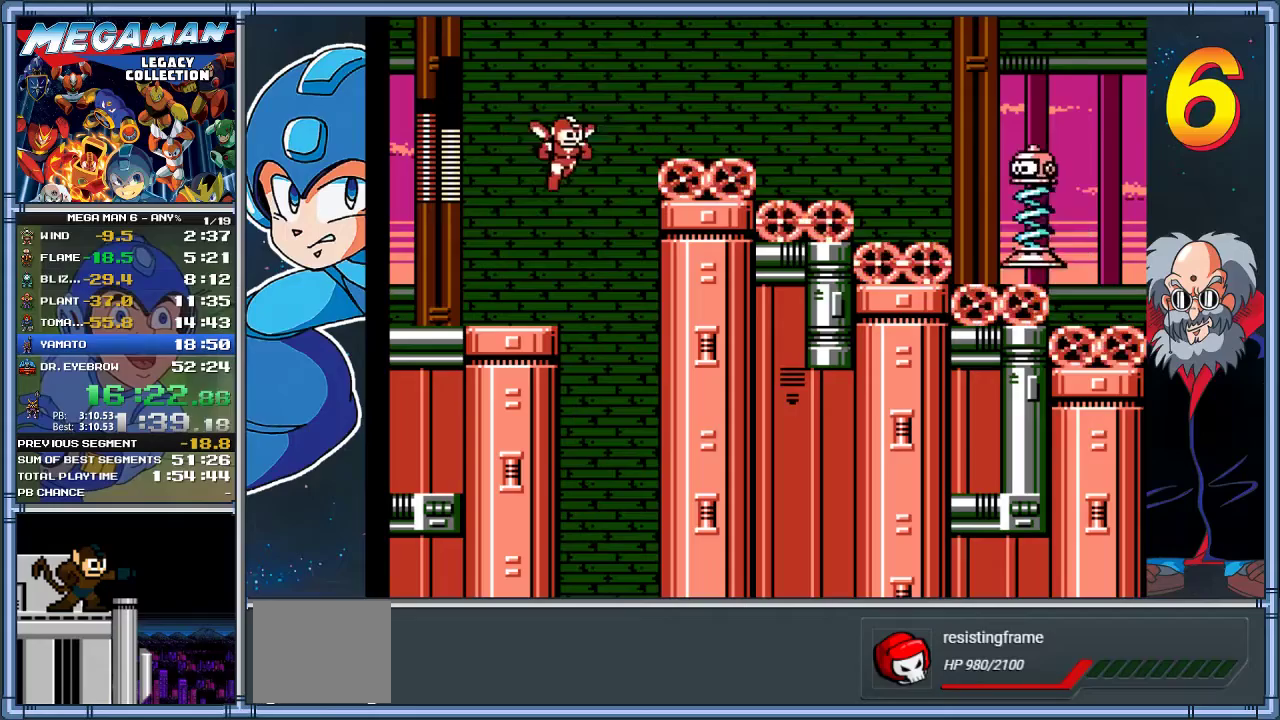
{"buttons": ["DPAD_RIGHT"], "left_stick": "right", "events": [[333, "A", "up"]]}
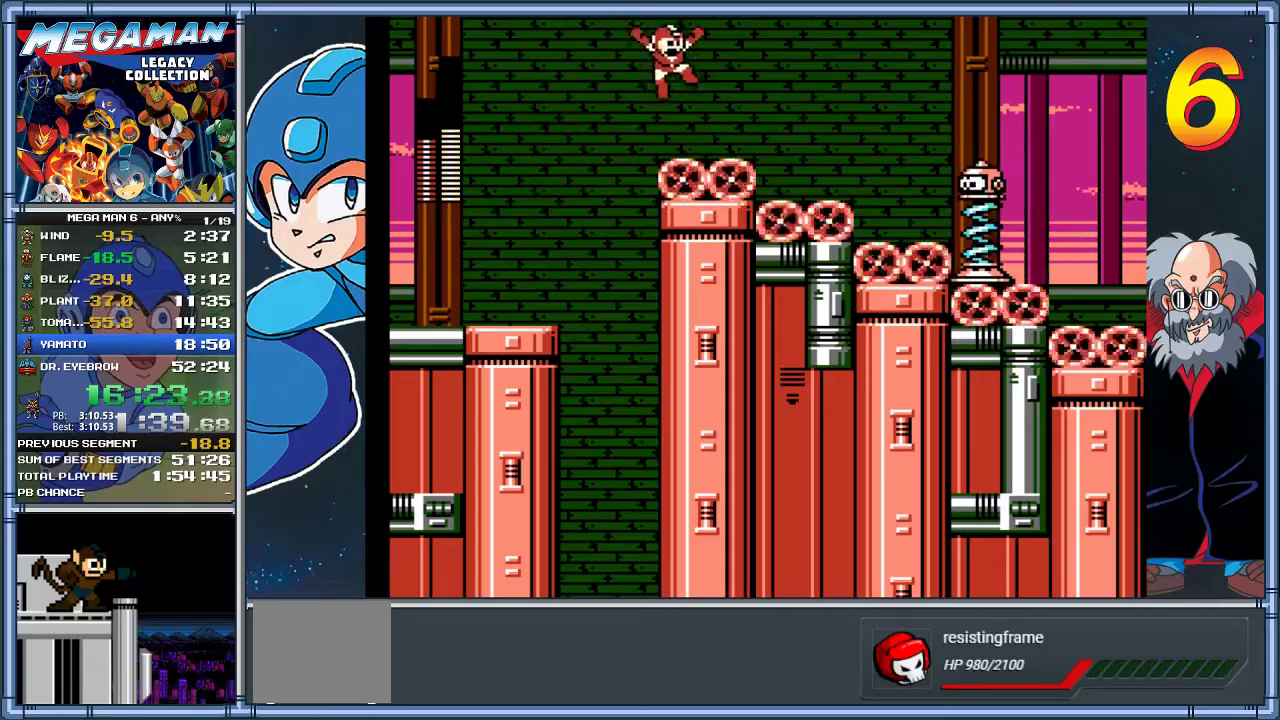
{"buttons": ["X", "DPAD_RIGHT"], "left_stick": "right", "events": [[200, "X", "down"], [300, "X", "up"], [367, "X", "down"], [433, "X", "up"], [500, "X", "down"]]}
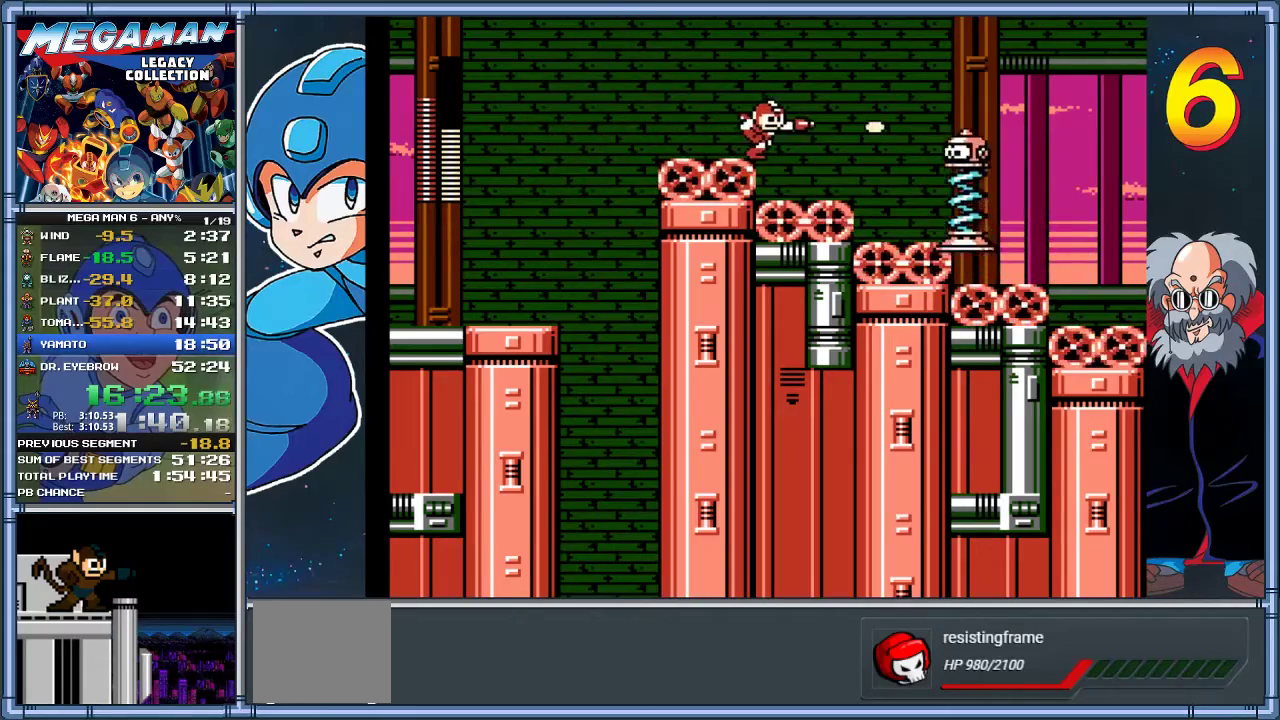
{"buttons": ["DPAD_RIGHT"], "left_stick": "right", "events": [[100, "X", "up"], [167, "X", "down"], [250, "X", "up"], [317, "X", "down"], [417, "X", "up"]]}
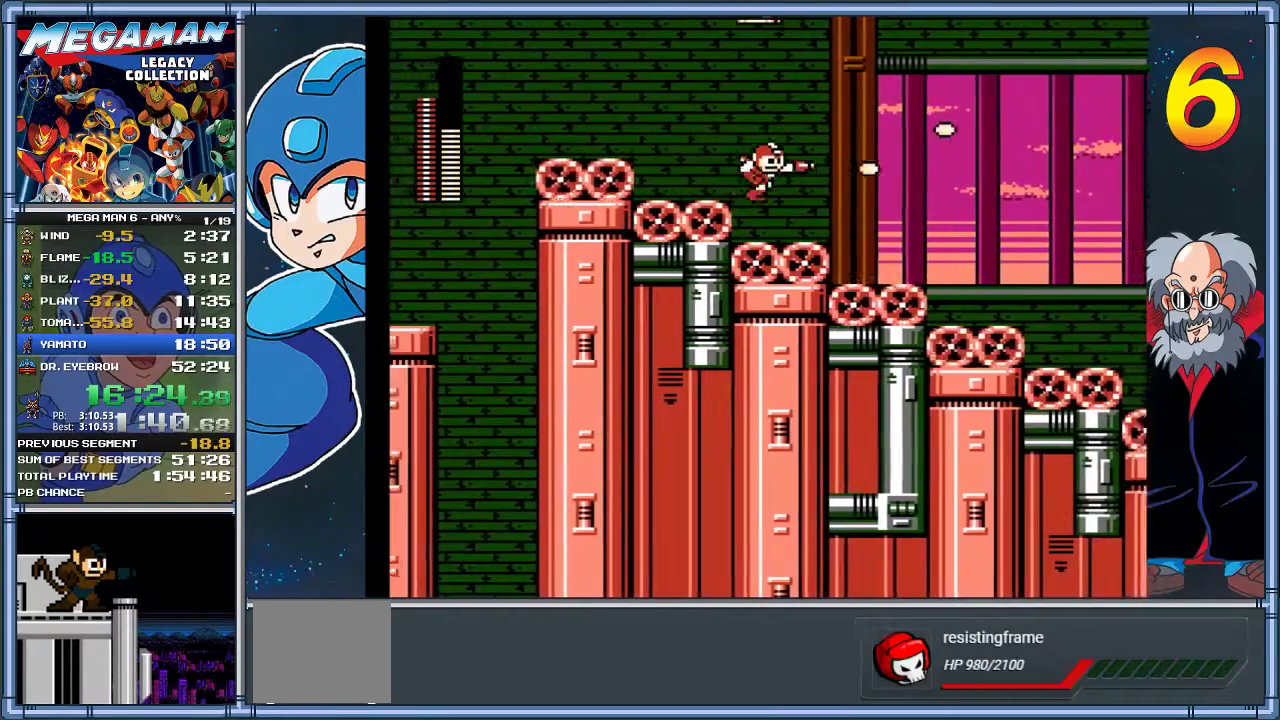
{"buttons": ["DPAD_RIGHT"], "left_stick": "right", "events": [[250, "START", "down"], [450, "START", "up"]]}
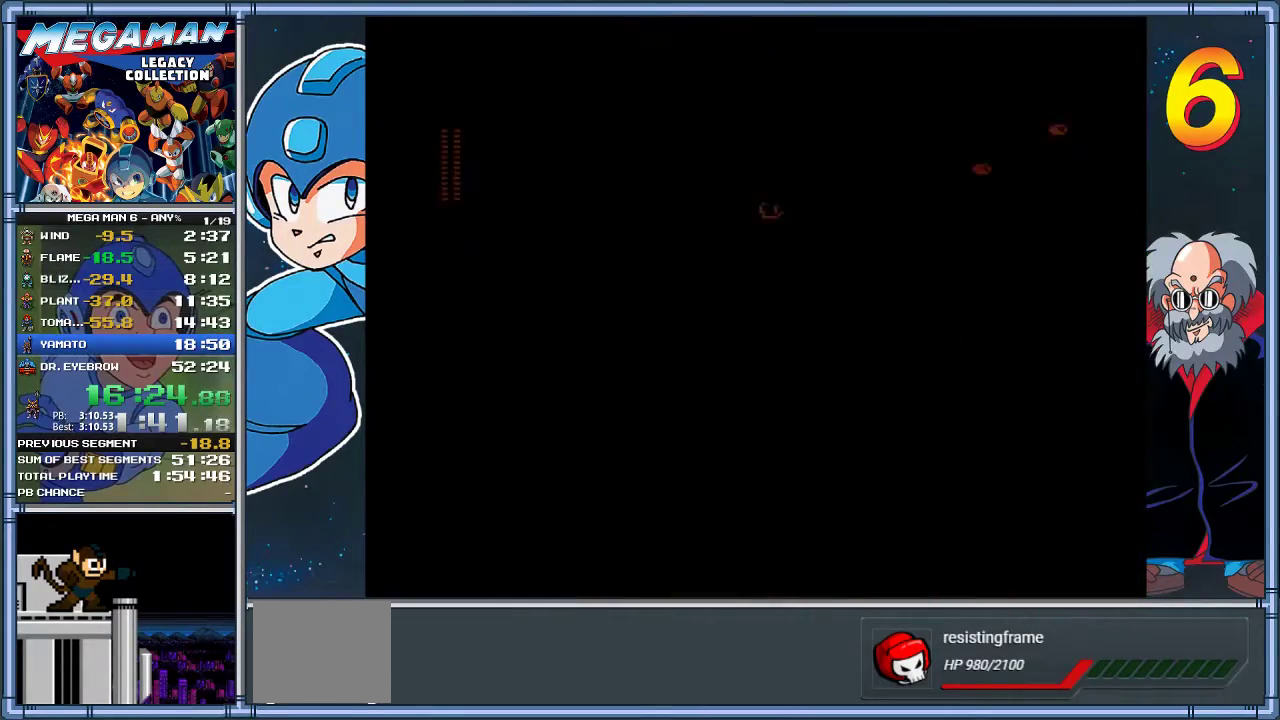
{"buttons": [], "left_stick": "center", "events": [[117, "DPAD_RIGHT", "up"], [117, "left_stick", "center"]]}